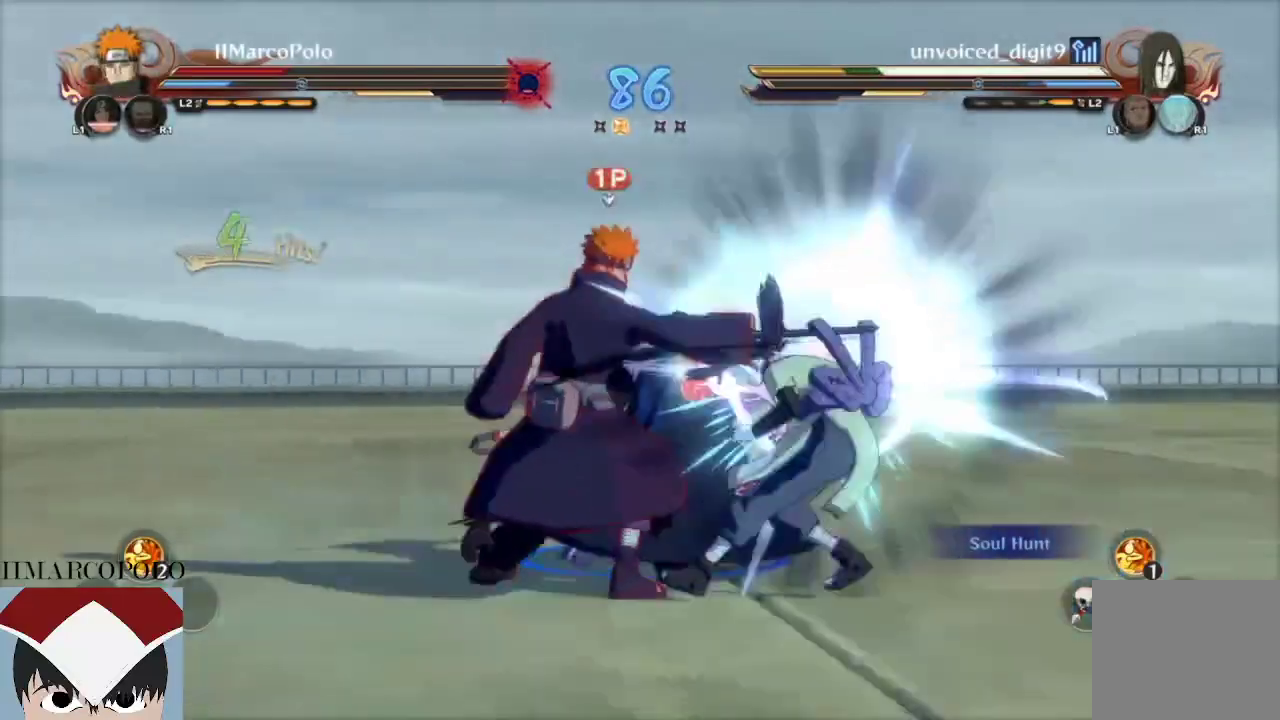
Gameplay with a controller (PlayStation layout); each line is a JSON object with the inputs held at the frame after it. "events" lists button and stick changes between this image and that frame as [ms after this image, input, new state], when the widget could be followed in between. Not read: TRIANGLE.
{"buttons": ["CIRCLE"], "left_stick": "center", "right_stick": "center", "events": [[67, "CIRCLE", "up"], [133, "CIRCLE", "down"], [200, "CIRCLE", "up"], [283, "CIRCLE", "down"], [383, "CIRCLE", "up"], [450, "CIRCLE", "down"]]}
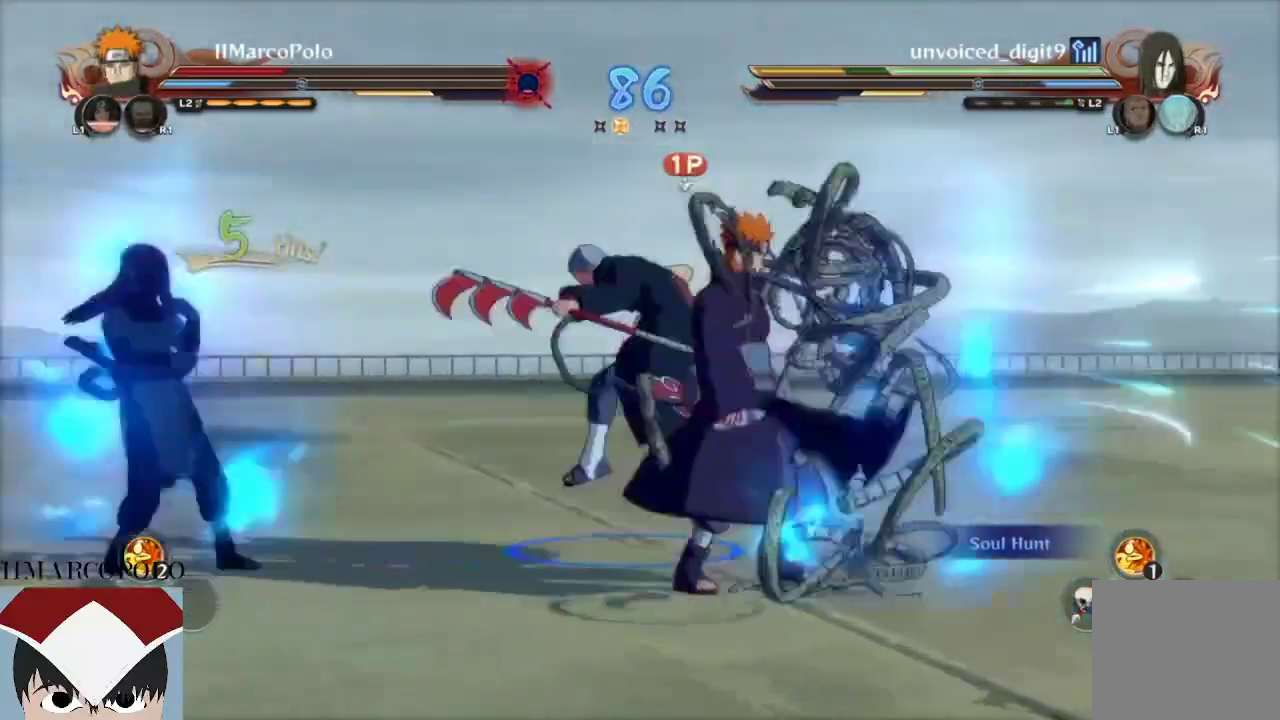
{"buttons": ["SQUARE", "R2"], "left_stick": "center", "right_stick": "center", "events": [[50, "CIRCLE", "up"], [133, "CIRCLE", "down"], [217, "CIRCLE", "up"], [300, "R2", "down"], [317, "SQUARE", "down"], [450, "SQUARE", "up"], [483, "SQUARE", "down"]]}
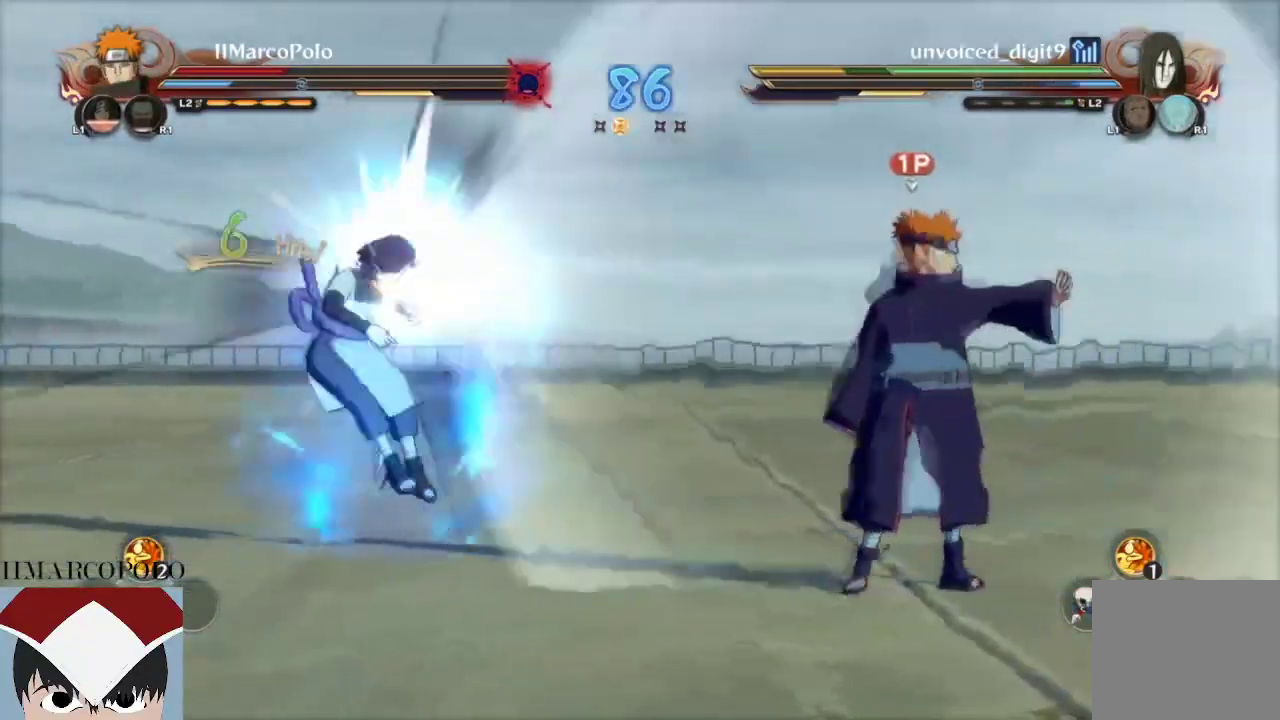
{"buttons": [], "left_stick": "center", "right_stick": "center", "events": [[67, "SQUARE", "up"], [150, "SQUARE", "down"], [250, "SQUARE", "up"], [317, "SQUARE", "down"], [383, "SQUARE", "up"], [450, "R2", "up"]]}
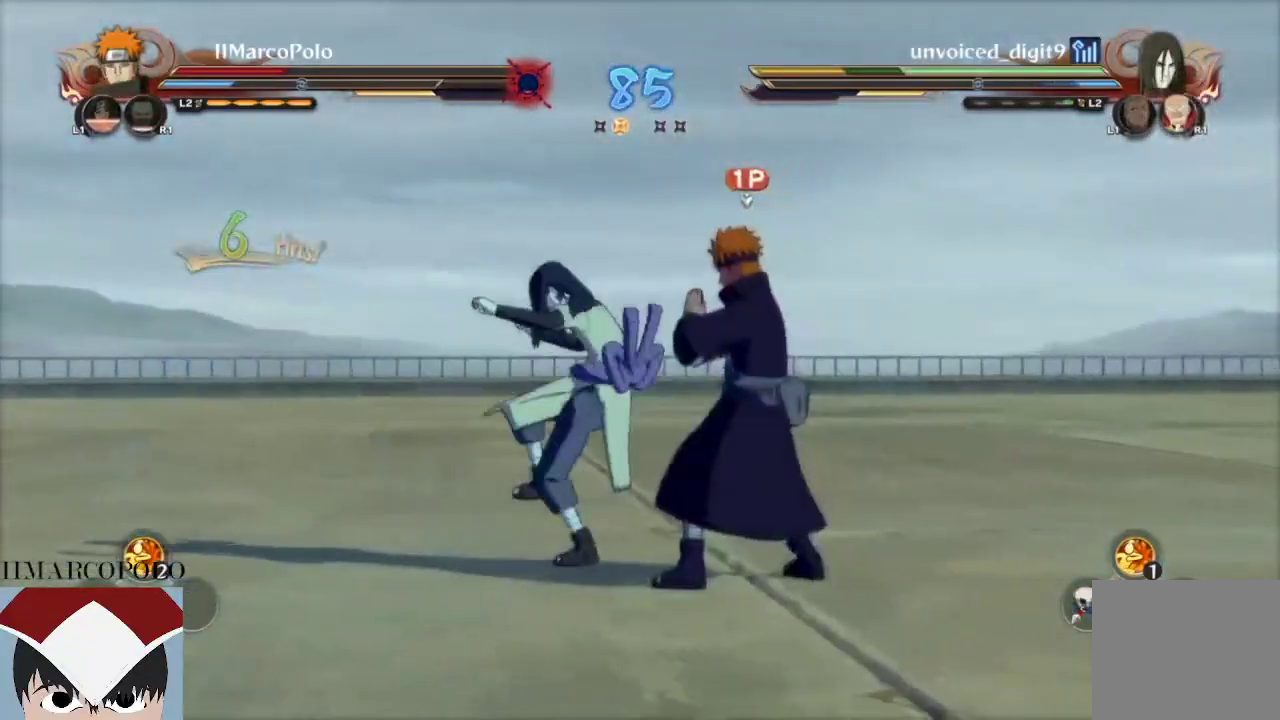
{"buttons": ["R2"], "left_stick": "right", "right_stick": "center", "events": [[200, "R2", "down"], [300, "L2", "down"], [317, "left_stick", "right"], [483, "L2", "up"]]}
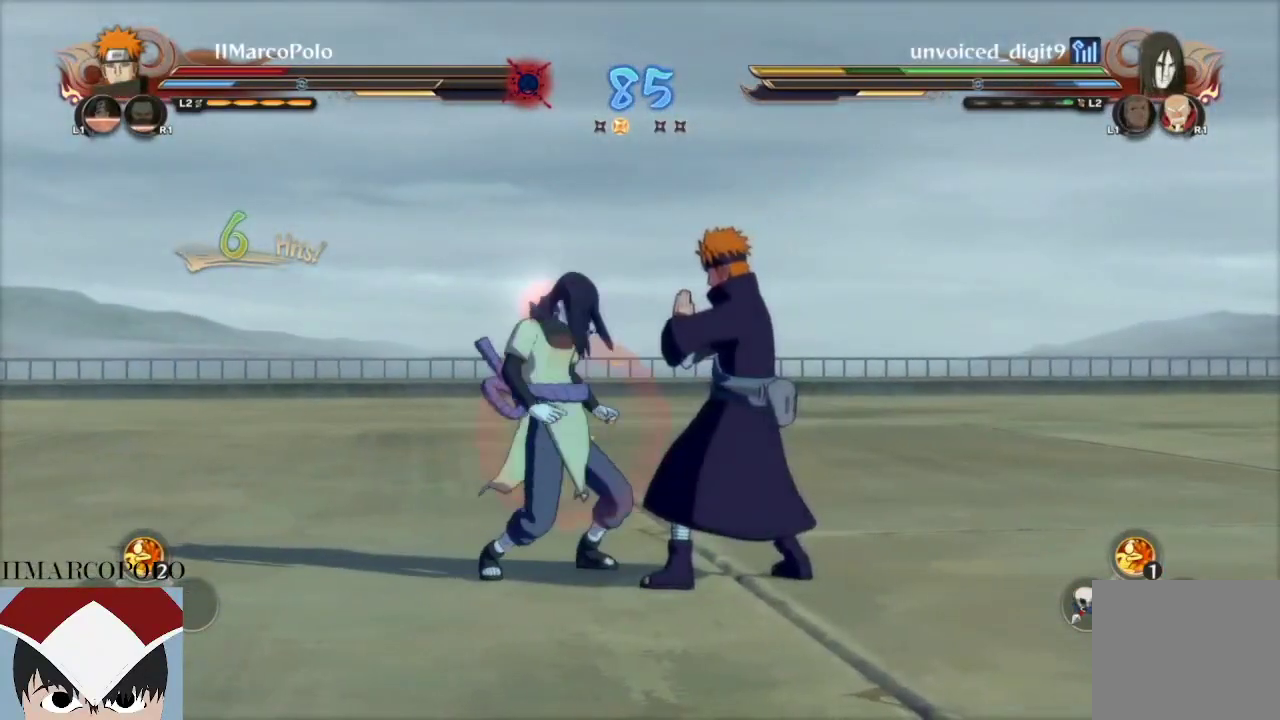
{"buttons": [], "left_stick": "center", "right_stick": "center", "events": [[33, "L2", "down"], [183, "L2", "up"], [300, "R2", "up"], [317, "left_stick", "center"], [433, "CROSS", "down"], [467, "CROSS", "up"]]}
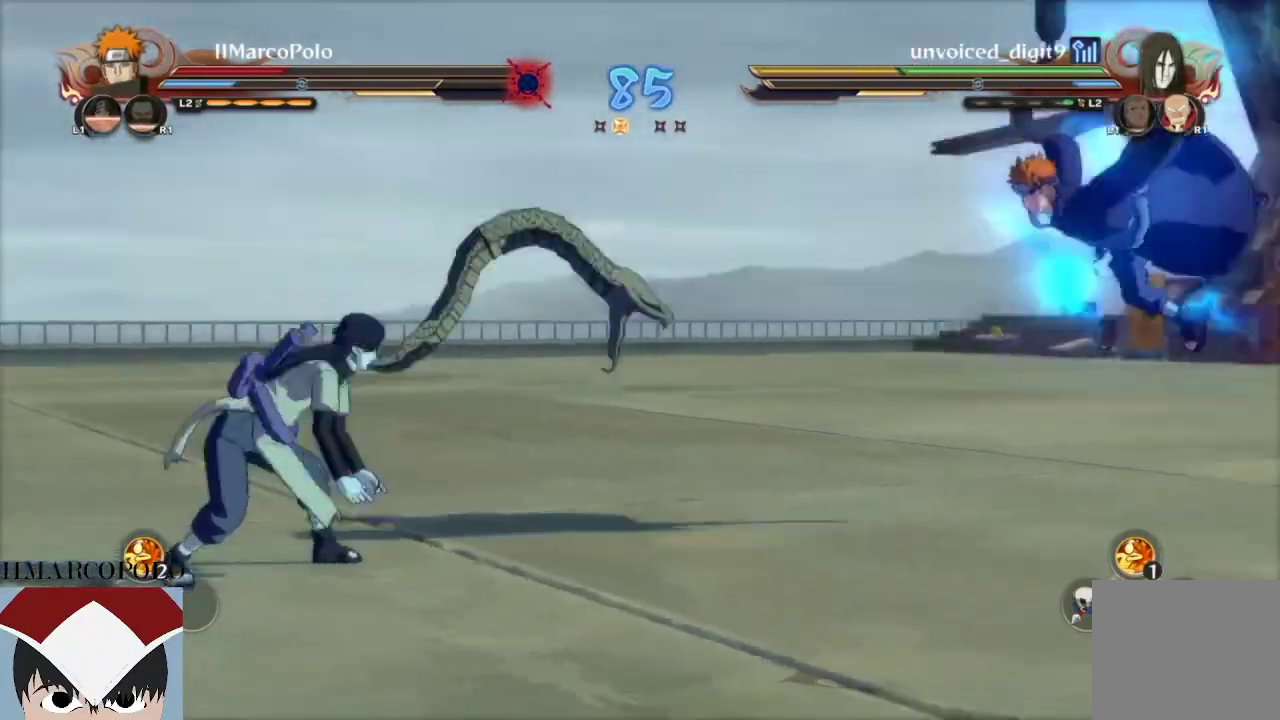
{"buttons": ["R2"], "left_stick": "center", "right_stick": "center", "events": [[117, "CROSS", "down"], [367, "CROSS", "up"], [500, "R2", "down"]]}
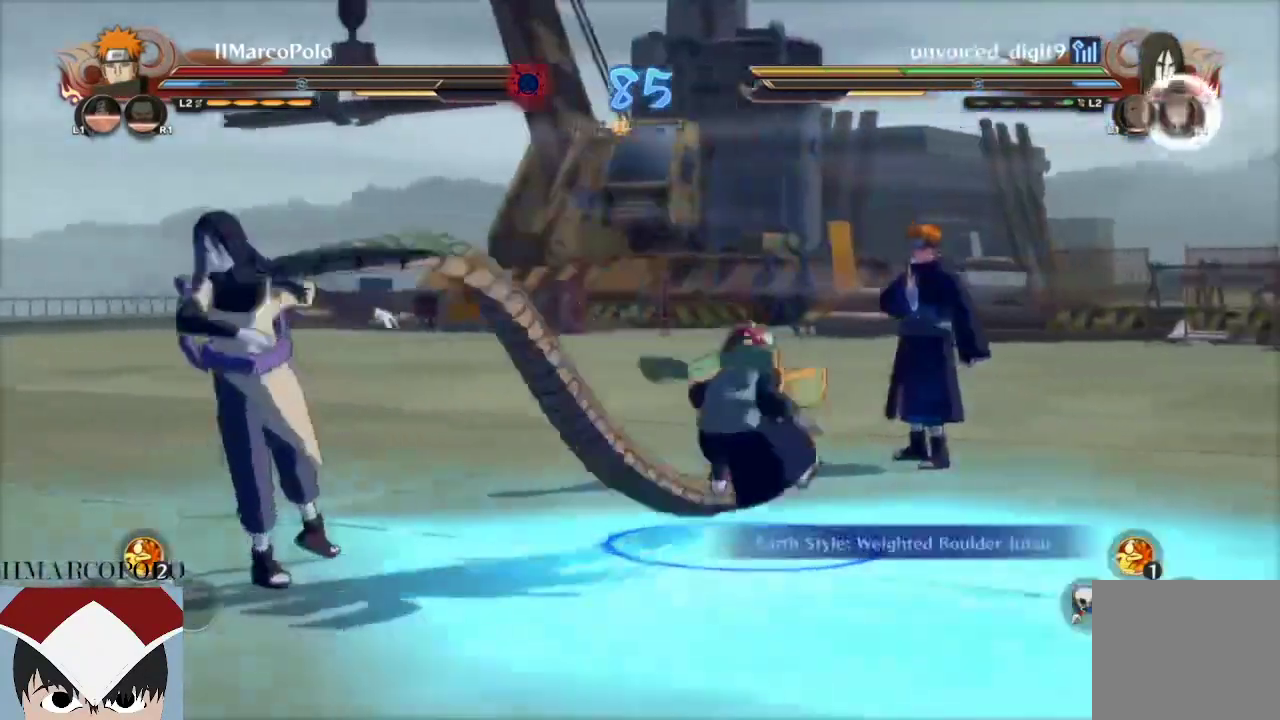
{"buttons": ["CROSS", "R2"], "left_stick": "center", "right_stick": "center", "events": [[33, "CIRCLE", "down"], [117, "CIRCLE", "up"], [117, "CROSS", "down"], [200, "CIRCLE", "down"], [200, "CROSS", "up"], [233, "CIRCLE", "up"], [500, "CROSS", "down"]]}
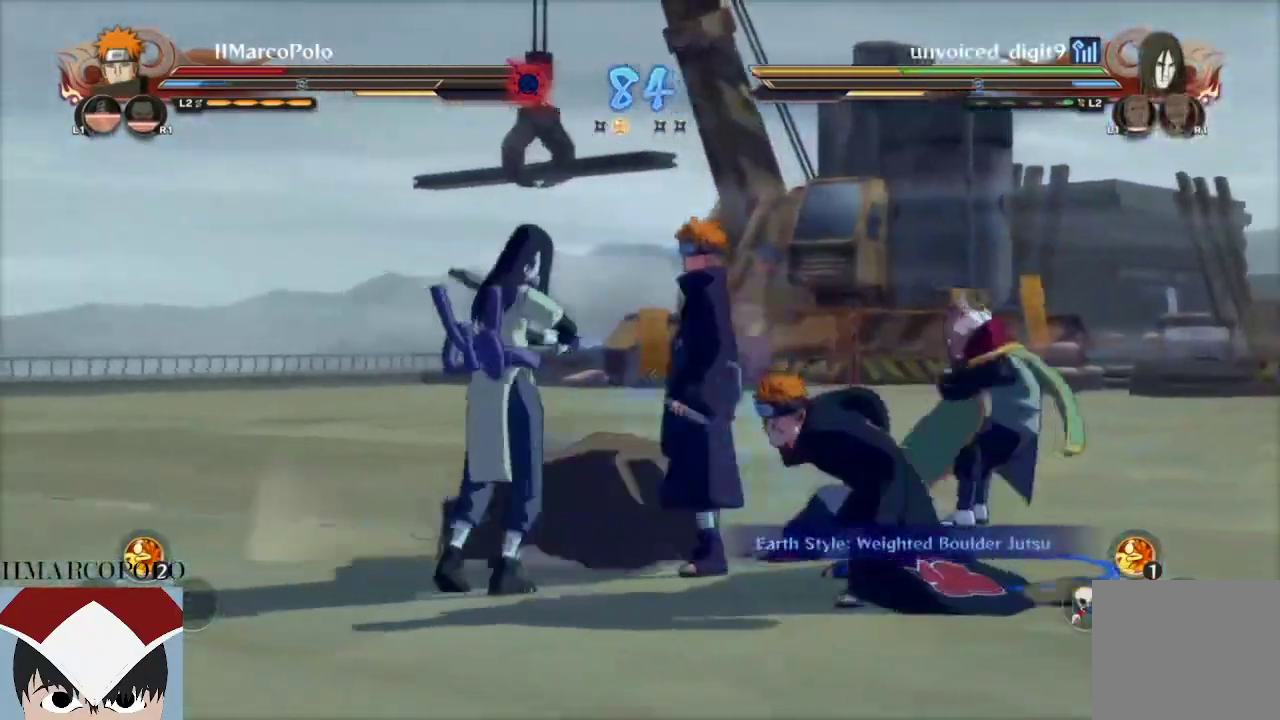
{"buttons": [], "left_stick": "center", "right_stick": "center", "events": [[133, "R2", "up"], [500, "CROSS", "up"]]}
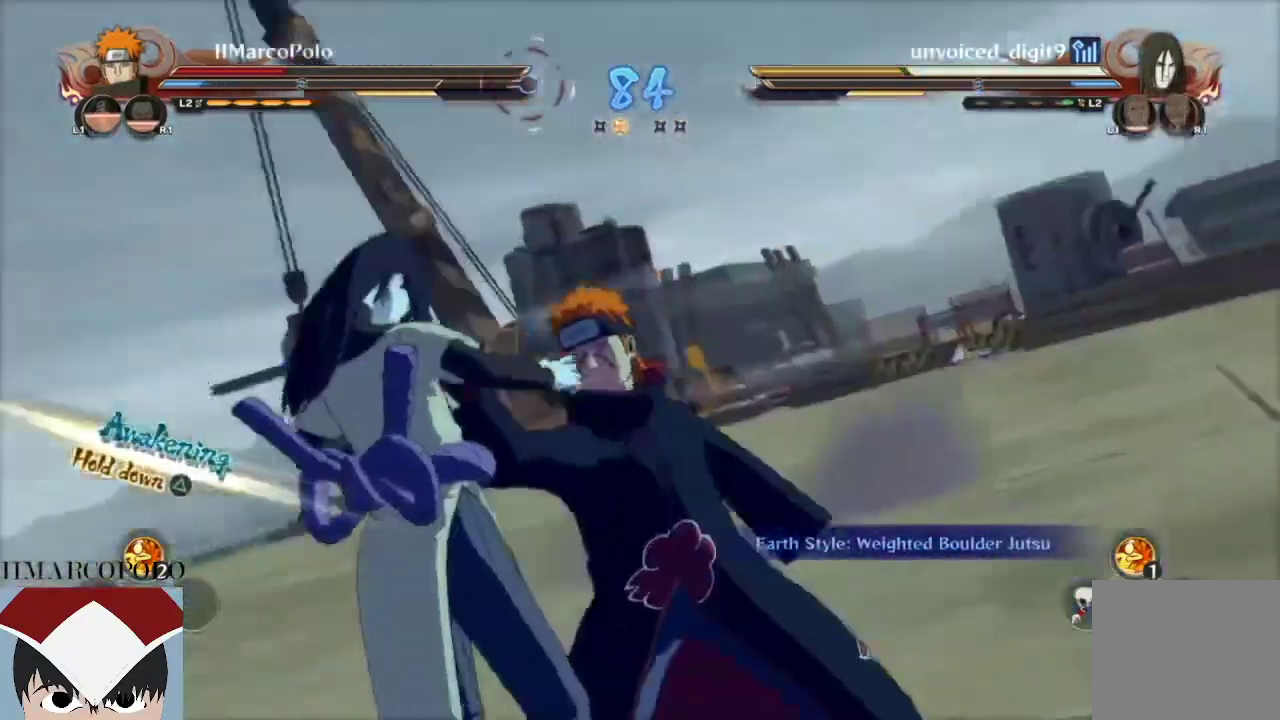
{"buttons": [], "left_stick": "center", "right_stick": "center", "events": []}
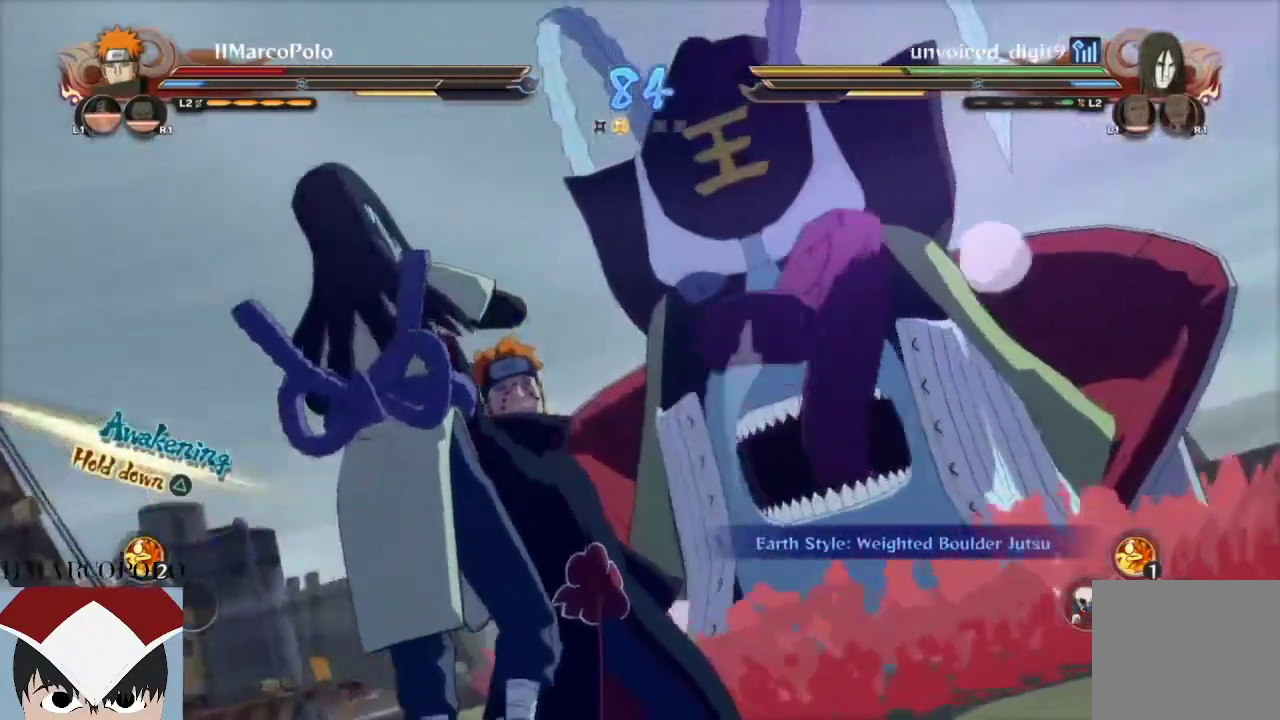
{"buttons": [], "left_stick": "center", "right_stick": "center", "events": []}
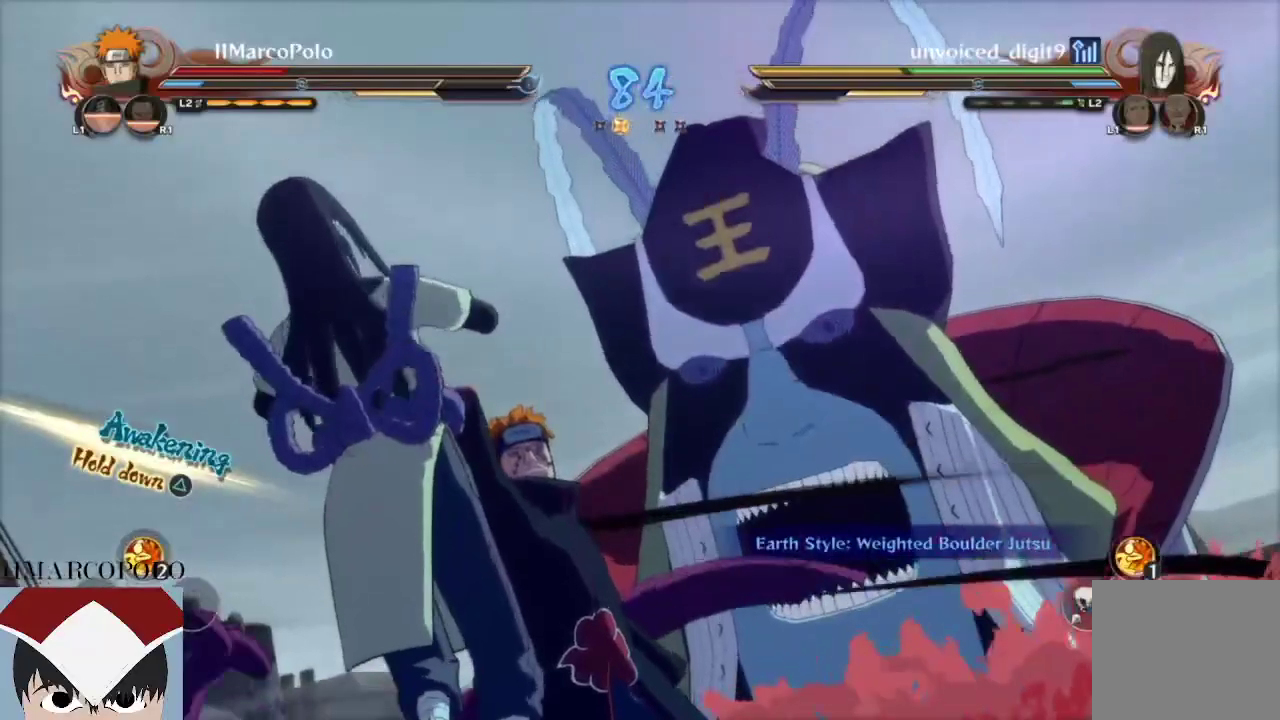
{"buttons": [], "left_stick": "center", "right_stick": "center", "events": []}
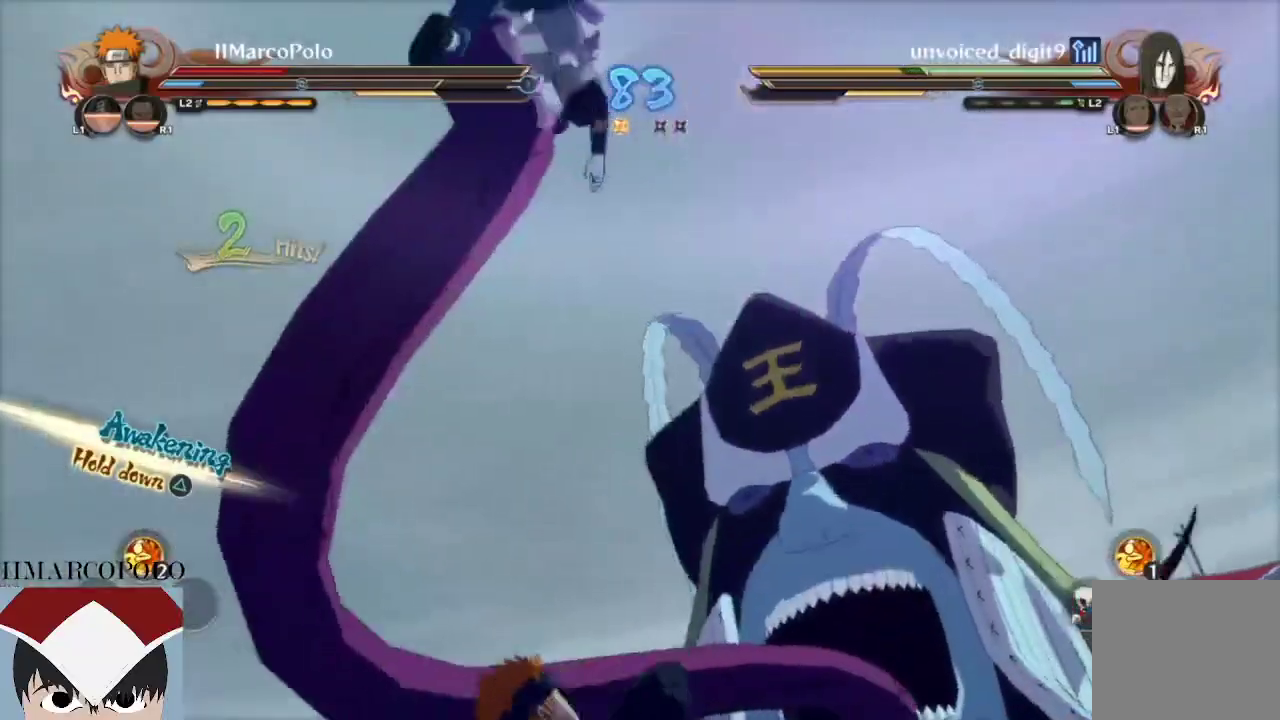
{"buttons": [], "left_stick": "center", "right_stick": "center", "events": []}
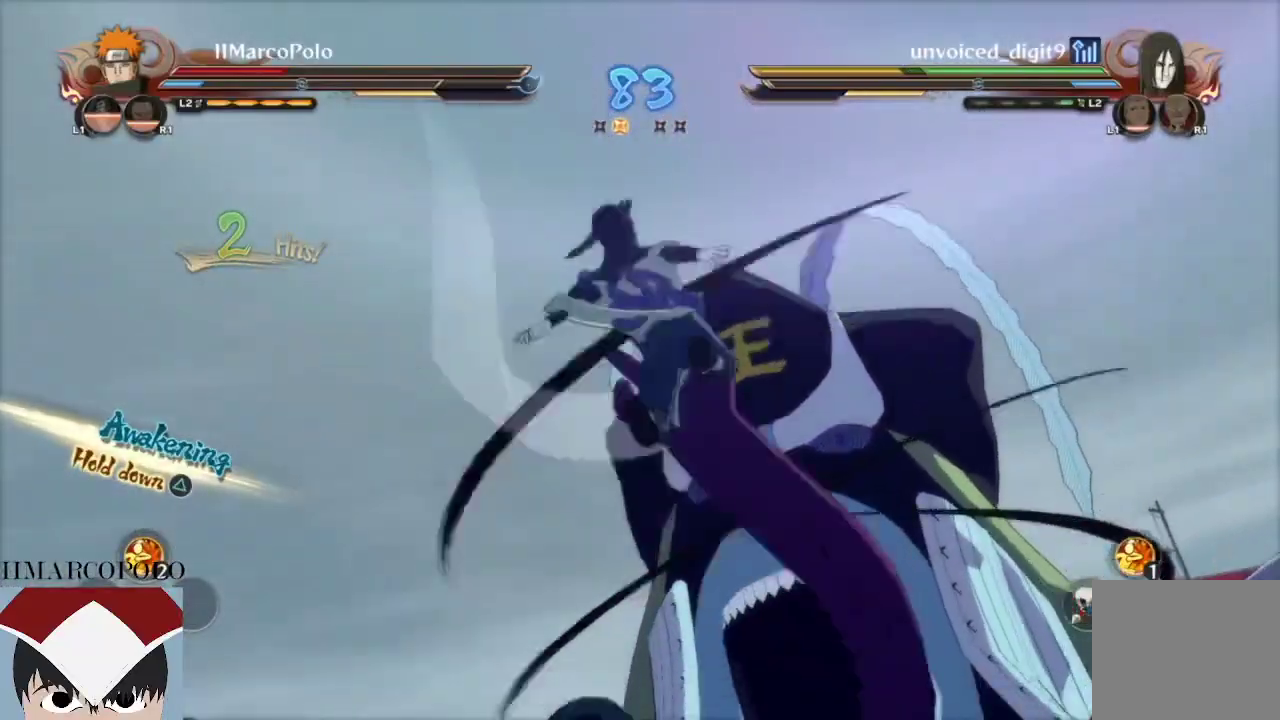
{"buttons": [], "left_stick": "center", "right_stick": "center", "events": []}
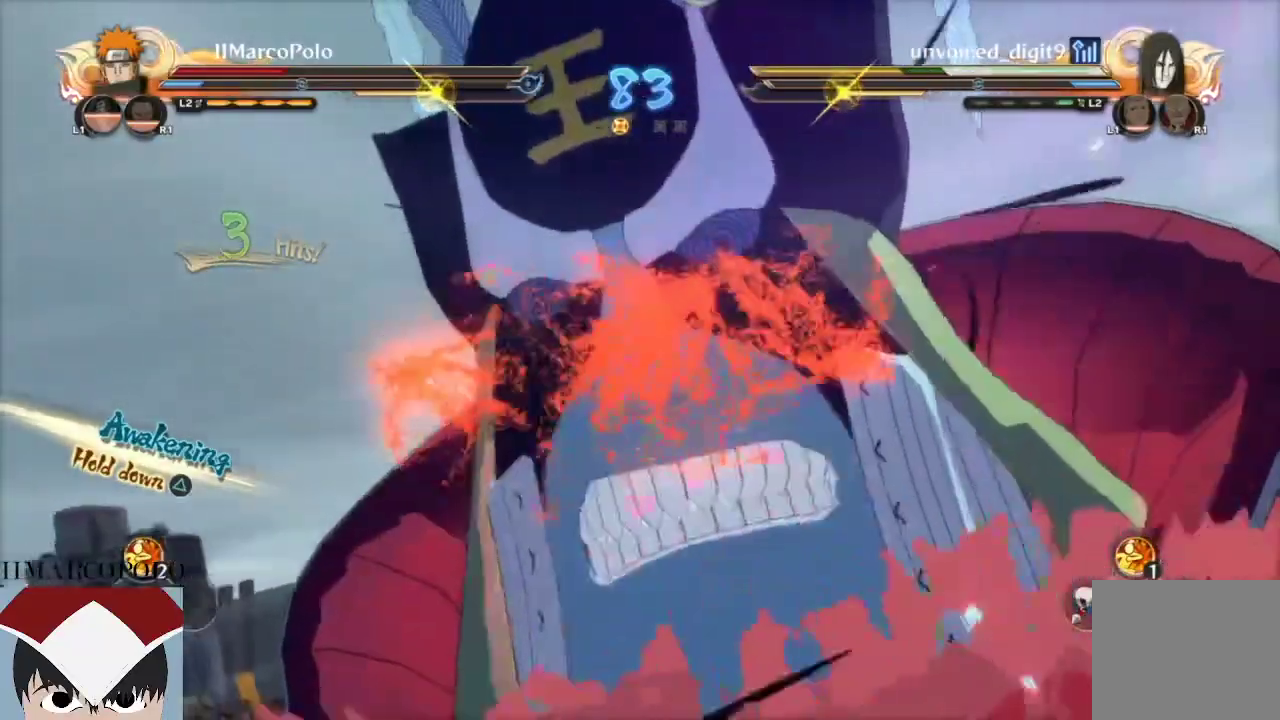
{"buttons": [], "left_stick": "center", "right_stick": "center", "events": []}
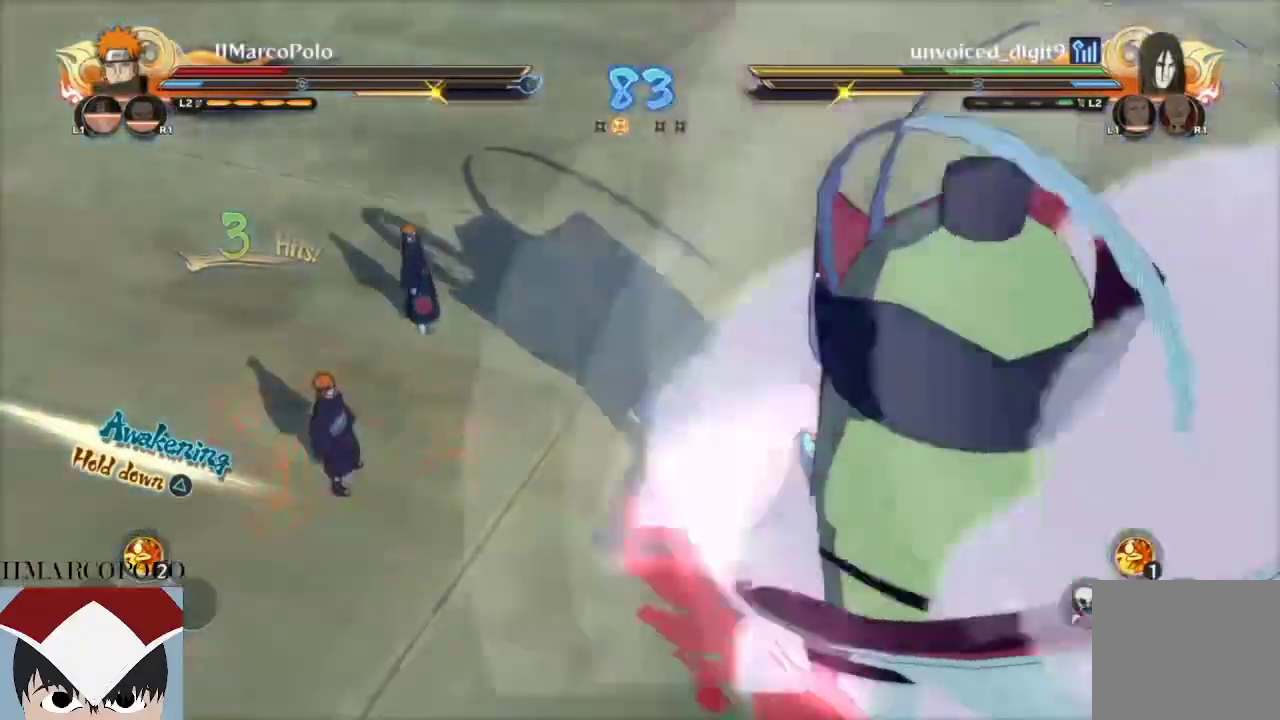
{"buttons": [], "left_stick": "center", "right_stick": "center", "events": []}
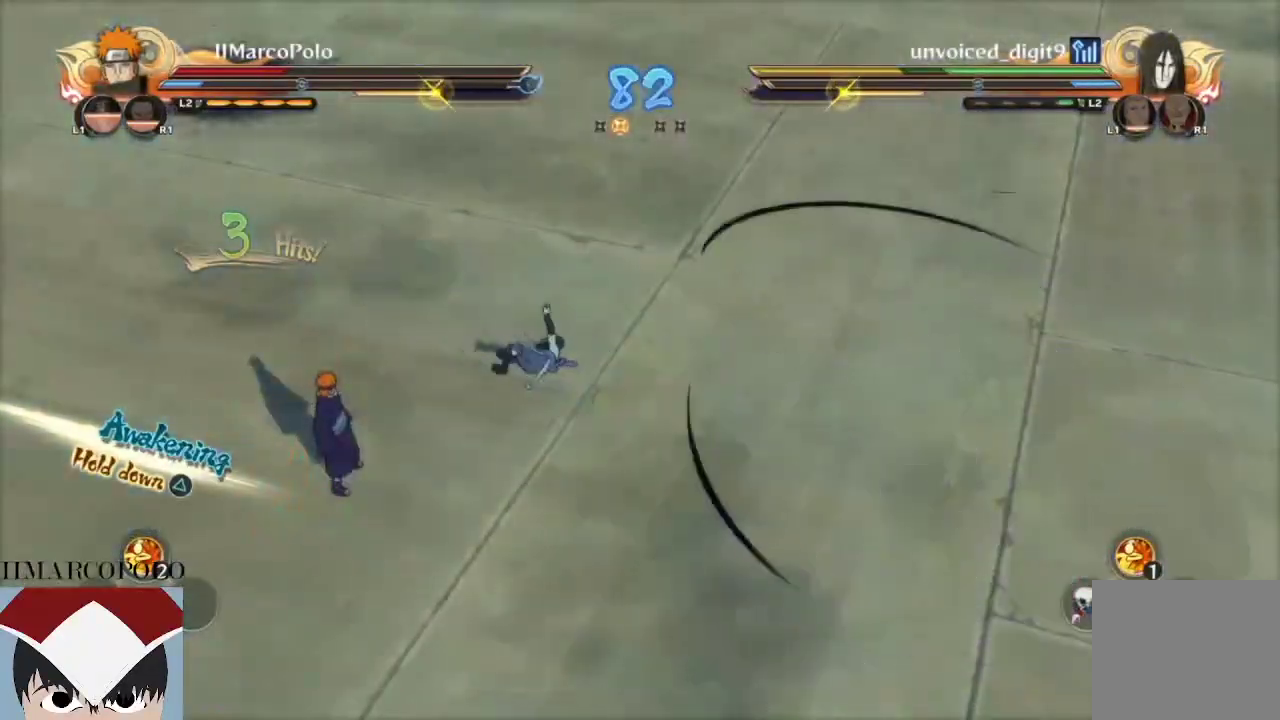
{"buttons": [], "left_stick": "center", "right_stick": "center", "events": []}
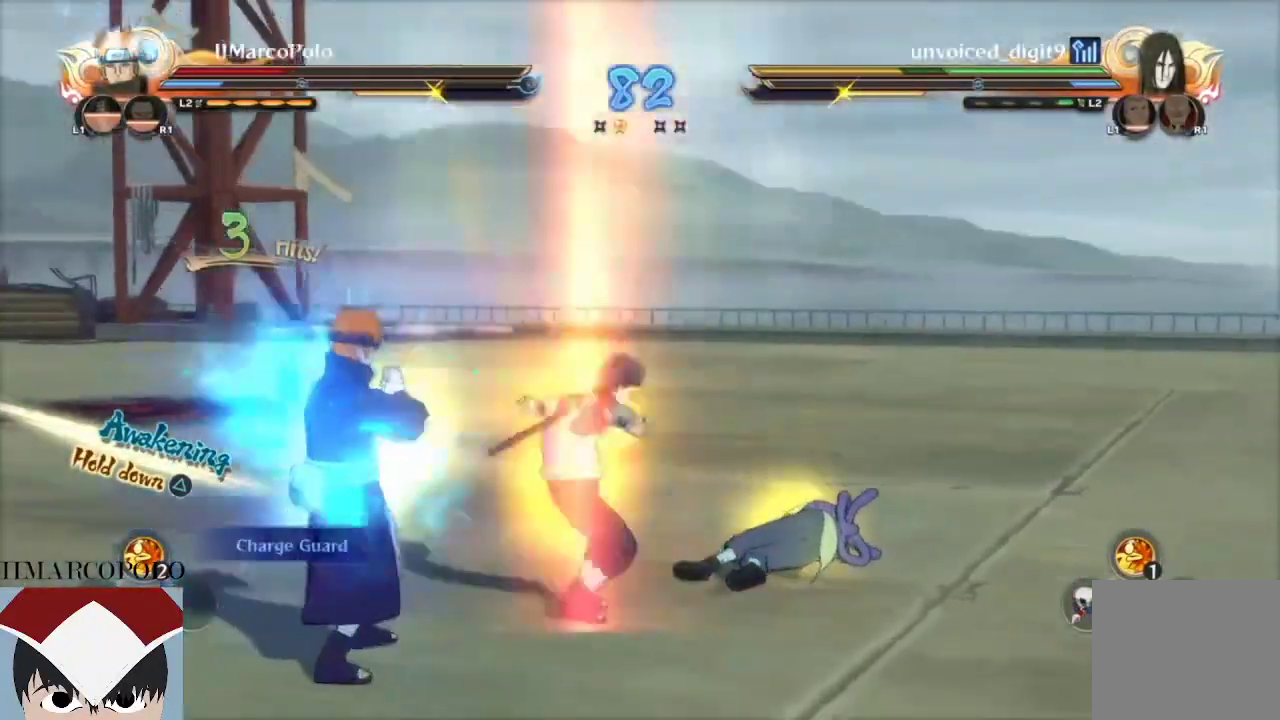
{"buttons": ["CIRCLE"], "left_stick": "center", "right_stick": "center", "events": [[133, "left_stick", "right"], [200, "CIRCLE", "down"], [217, "left_stick", "center"], [283, "CIRCLE", "up"], [333, "CIRCLE", "down"], [400, "CIRCLE", "up"], [467, "CIRCLE", "down"]]}
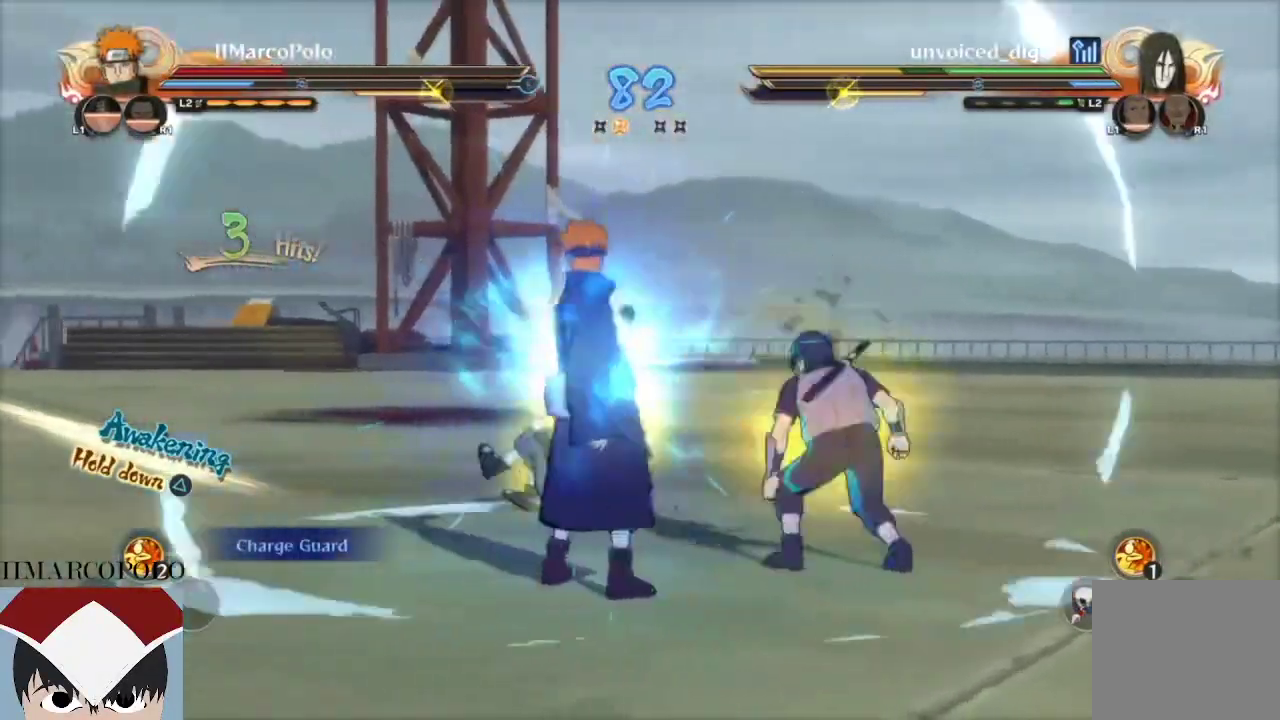
{"buttons": ["CIRCLE"], "left_stick": "center", "right_stick": "center", "events": [[33, "CIRCLE", "up"], [100, "CIRCLE", "down"], [167, "CIRCLE", "up"], [233, "CIRCLE", "down"], [300, "CIRCLE", "up"], [367, "CIRCLE", "down"], [433, "CIRCLE", "up"], [483, "CIRCLE", "down"]]}
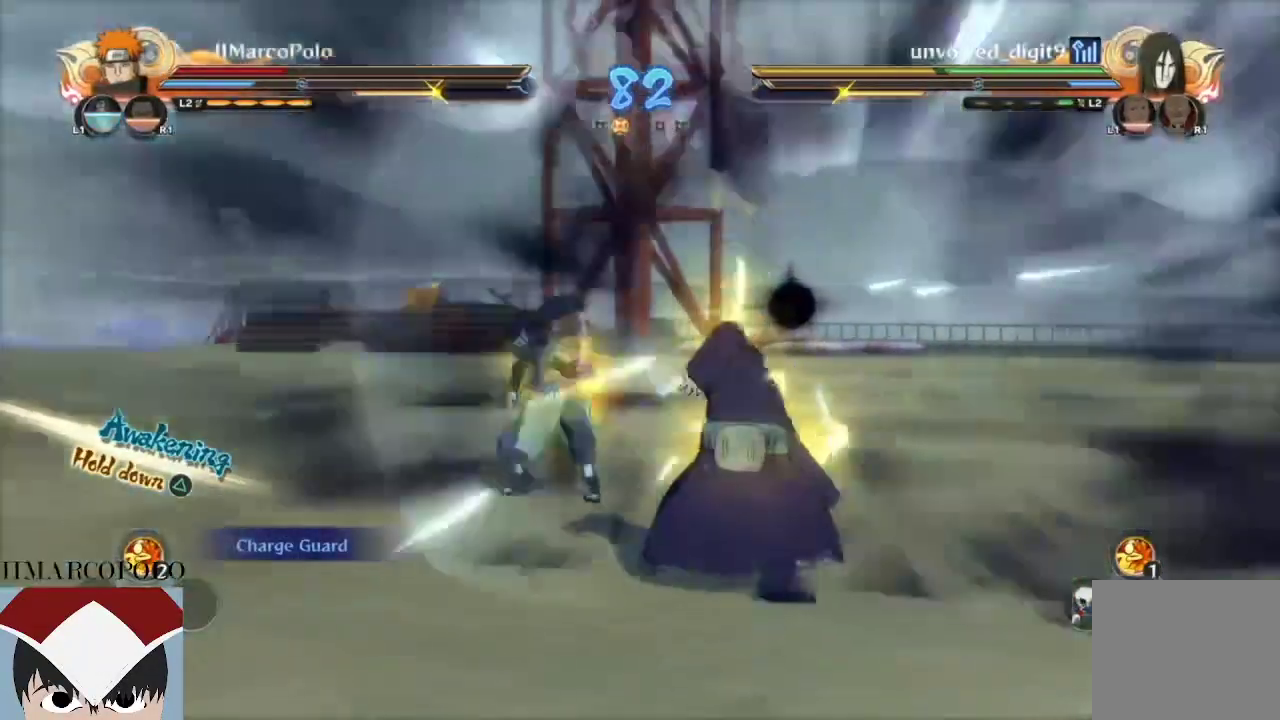
{"buttons": [], "left_stick": "center", "right_stick": "center", "events": [[67, "CIRCLE", "up"], [150, "CIRCLE", "down"], [200, "CIRCLE", "up"], [267, "CIRCLE", "down"], [317, "CIRCLE", "up"], [400, "CIRCLE", "down"], [450, "CIRCLE", "up"]]}
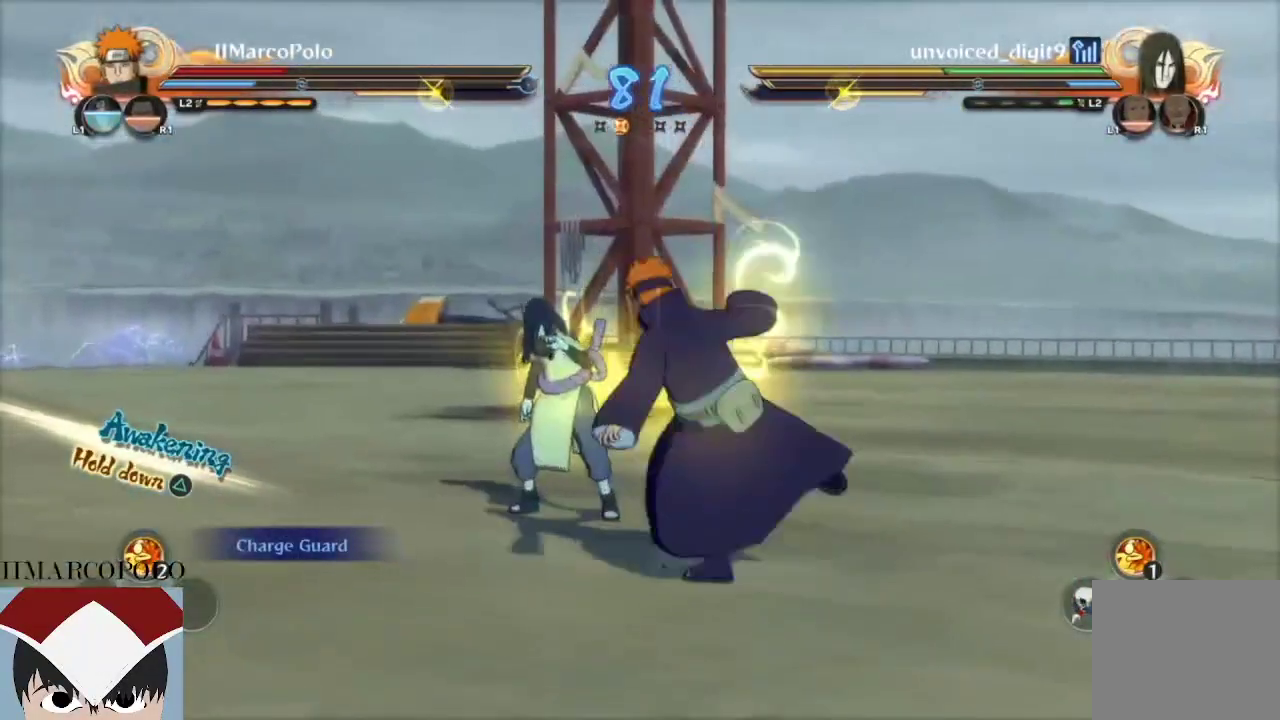
{"buttons": [], "left_stick": "center", "right_stick": "center", "events": [[17, "CIRCLE", "down"], [83, "CIRCLE", "up"], [150, "CIRCLE", "down"], [283, "CIRCLE", "up"], [400, "CIRCLE", "down"], [500, "CIRCLE", "up"]]}
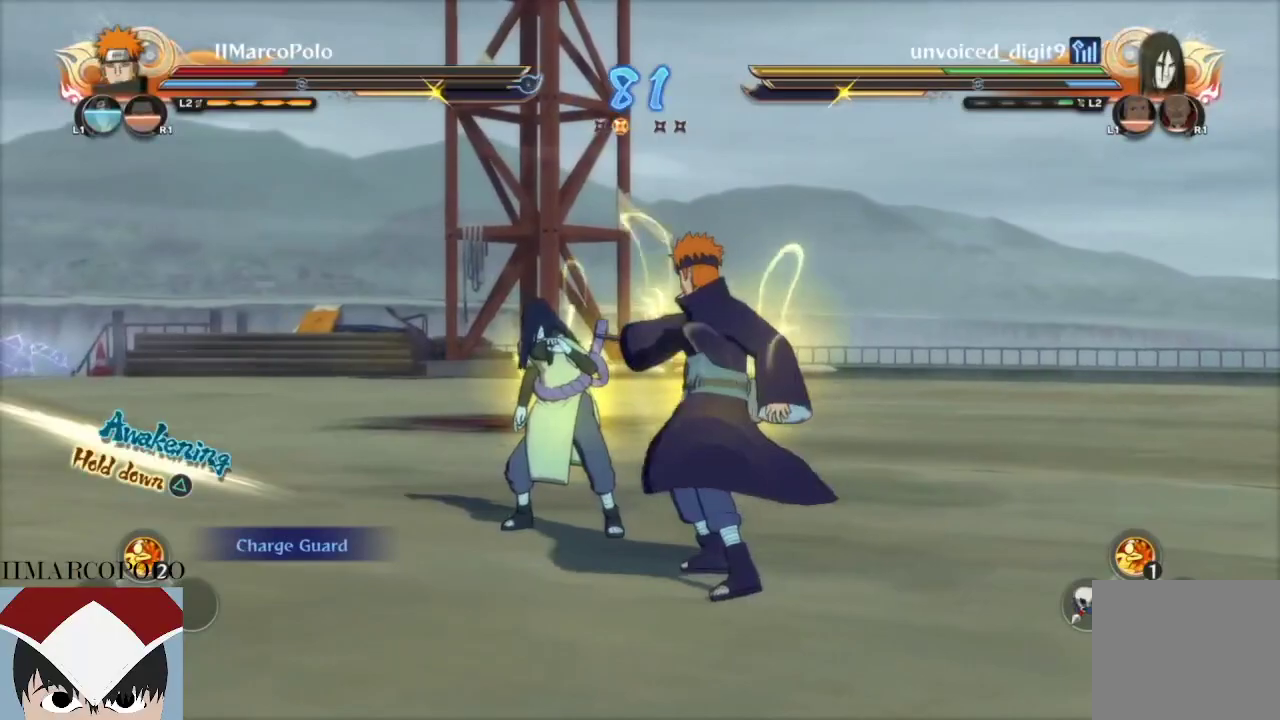
{"buttons": [], "left_stick": "center", "right_stick": "center", "events": [[17, "CIRCLE", "down"], [167, "CIRCLE", "up"], [233, "CIRCLE", "down"], [300, "CIRCLE", "up"], [383, "CIRCLE", "down"], [483, "CIRCLE", "up"]]}
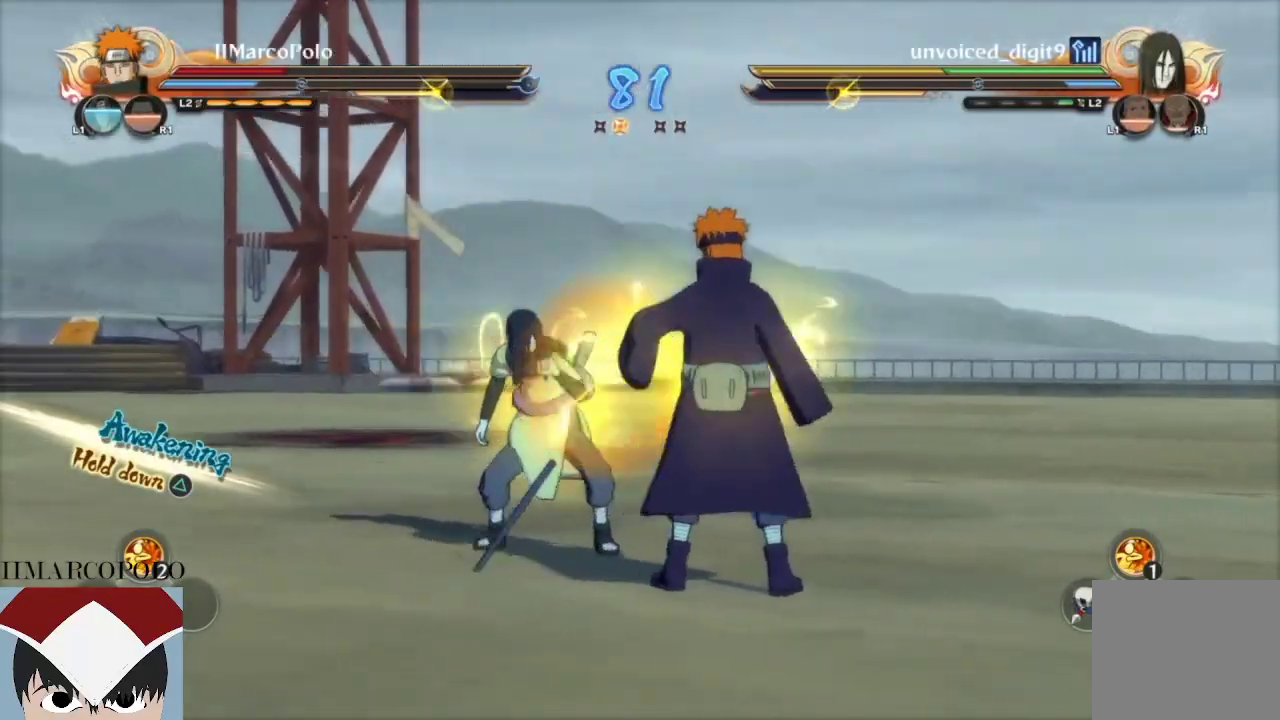
{"buttons": [], "left_stick": "center", "right_stick": "center", "events": [[67, "CIRCLE", "down"], [150, "CIRCLE", "up"], [283, "CIRCLE", "down"], [417, "CIRCLE", "up"]]}
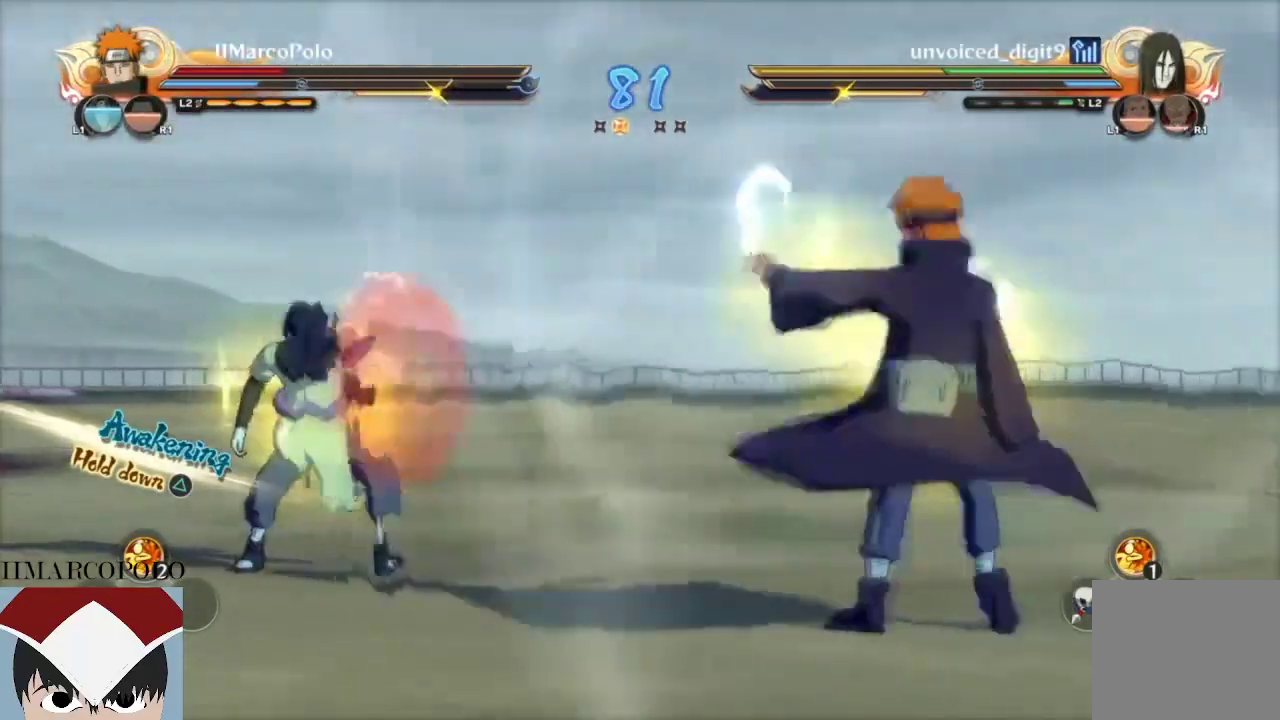
{"buttons": [], "left_stick": "center", "right_stick": "center", "events": [[317, "right_stick", "left"], [483, "right_stick", "center"]]}
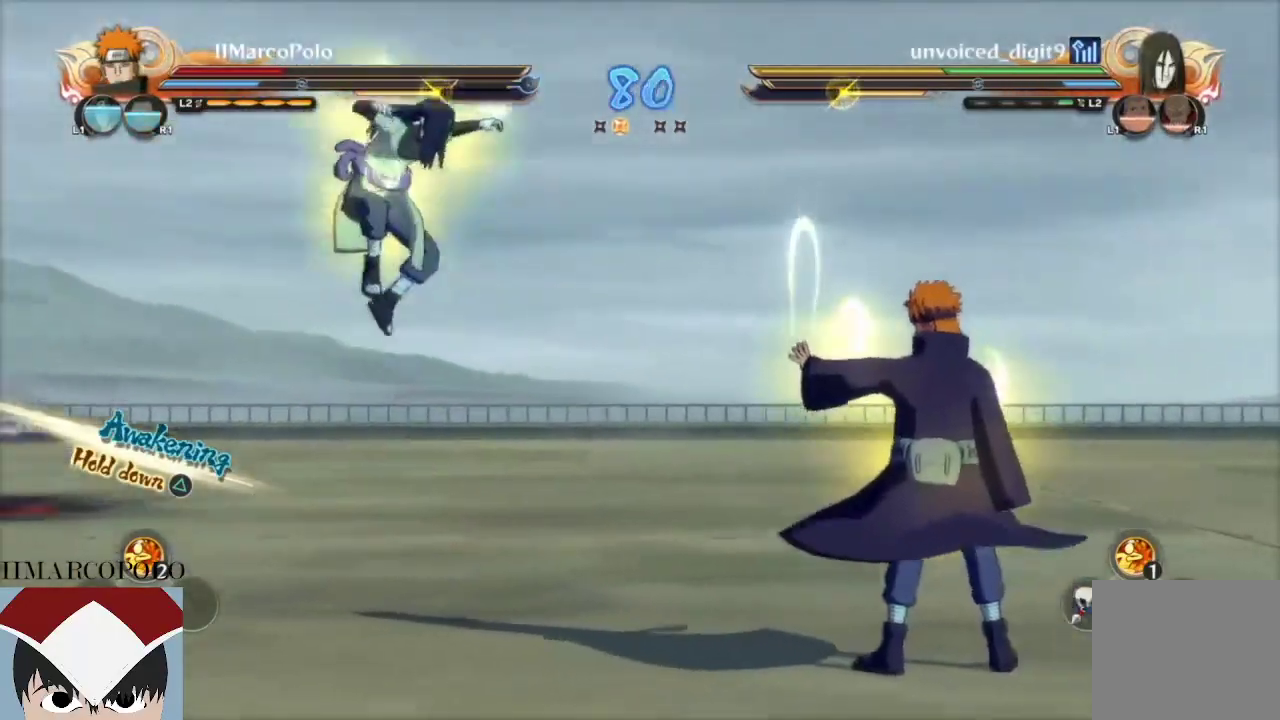
{"buttons": [], "left_stick": "center", "right_stick": "center", "events": [[117, "CIRCLE", "down"], [183, "CIRCLE", "up"], [250, "CIRCLE", "down"], [333, "CIRCLE", "up"], [400, "CIRCLE", "down"], [483, "CIRCLE", "up"]]}
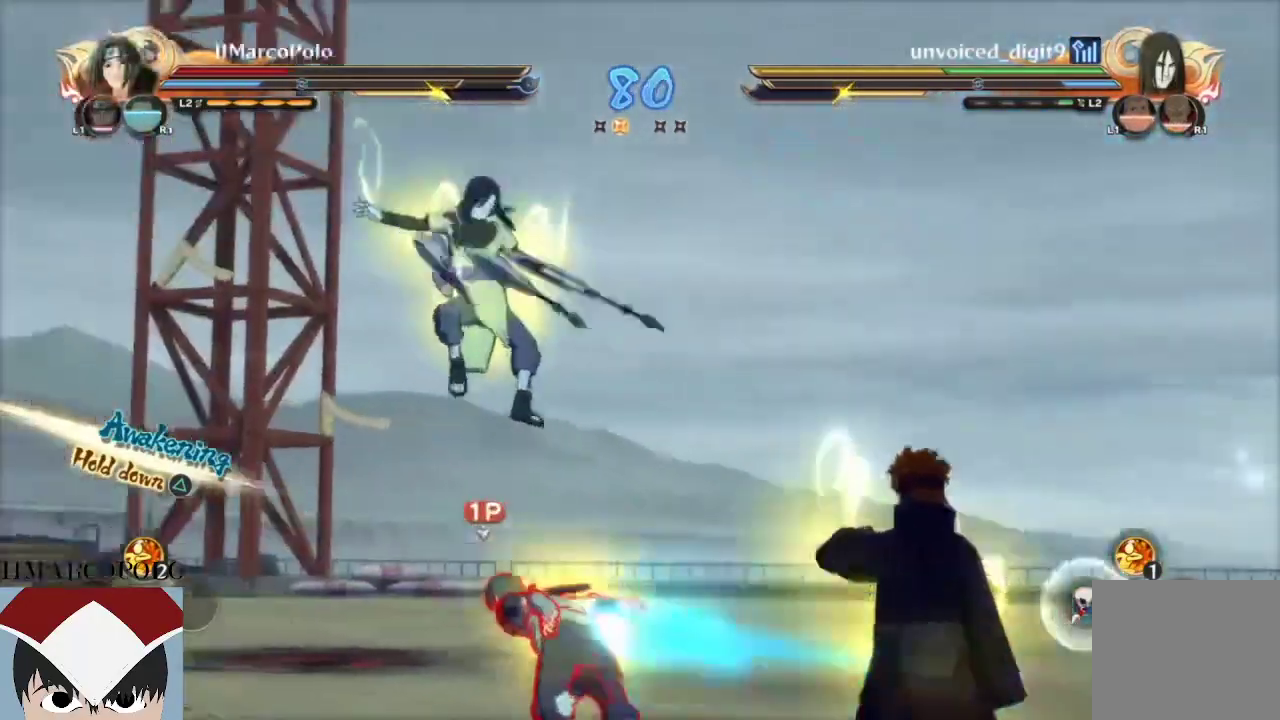
{"buttons": [], "left_stick": "center", "right_stick": "center", "events": [[67, "CIRCLE", "down"], [183, "CIRCLE", "up"], [267, "CIRCLE", "down"], [350, "CIRCLE", "up"], [383, "CIRCLE", "down"], [467, "CIRCLE", "up"]]}
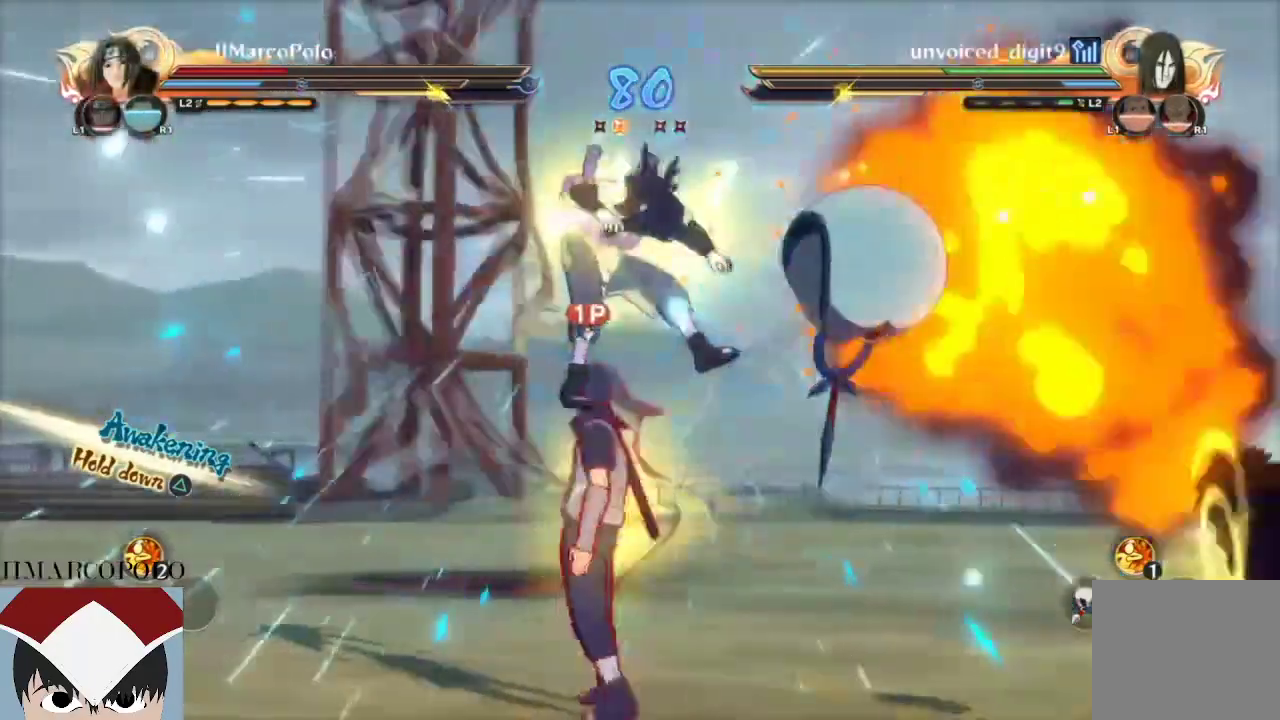
{"buttons": ["CIRCLE"], "left_stick": "center", "right_stick": "center", "events": [[133, "CROSS", "down"], [250, "CROSS", "up"], [317, "CIRCLE", "down"], [400, "CIRCLE", "up"], [450, "CIRCLE", "down"]]}
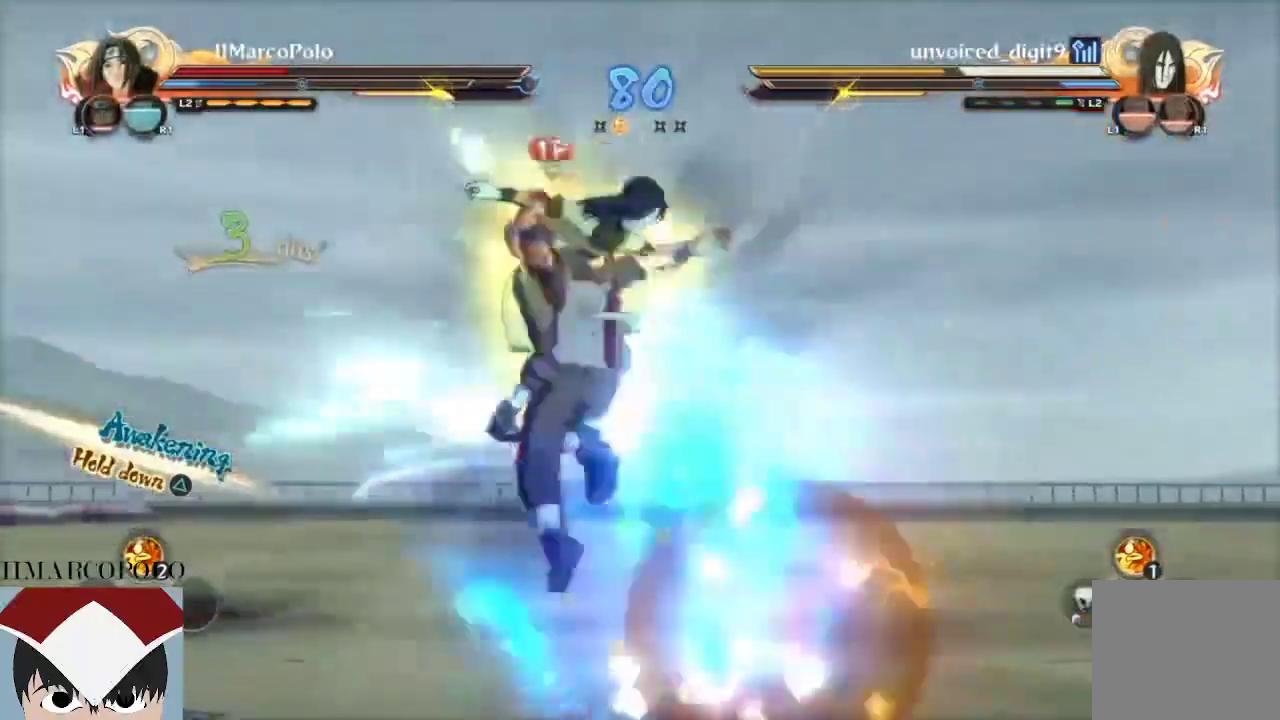
{"buttons": [], "left_stick": "center", "right_stick": "center", "events": [[33, "CIRCLE", "up"], [83, "CIRCLE", "down"], [167, "CIRCLE", "up"], [217, "CIRCLE", "down"], [300, "CIRCLE", "up"], [383, "CIRCLE", "down"], [433, "CIRCLE", "up"]]}
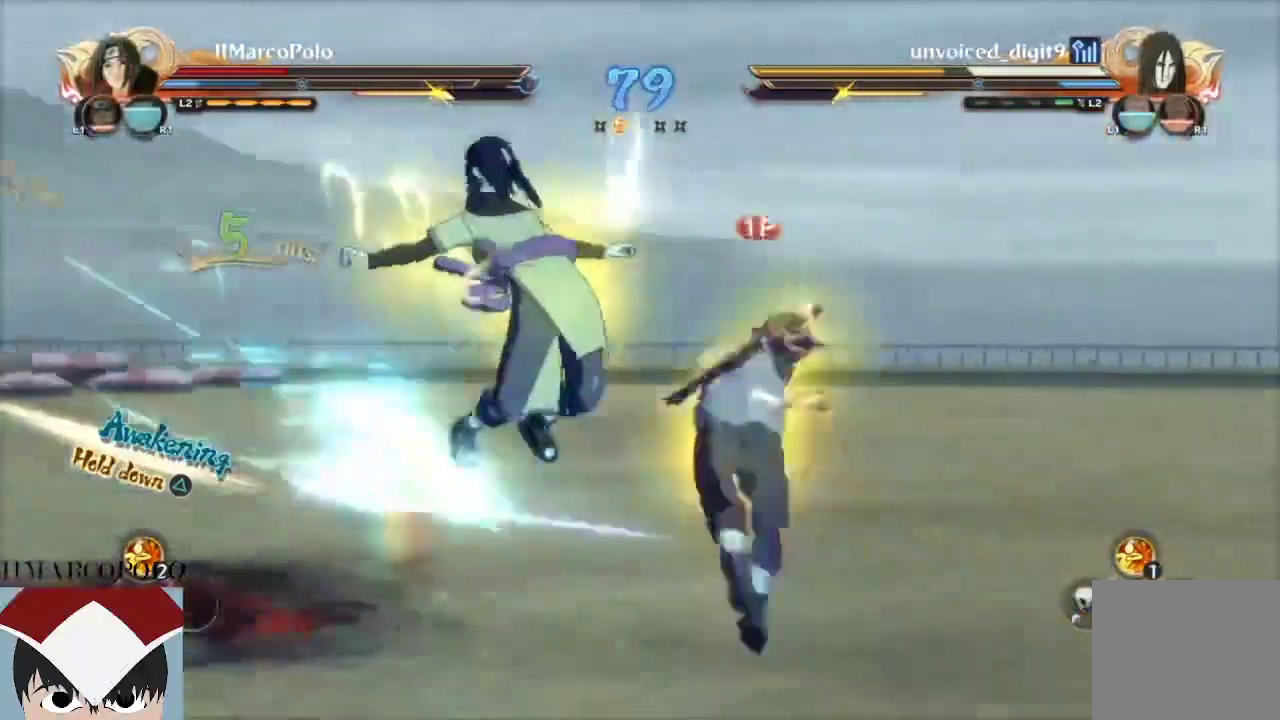
{"buttons": [], "left_stick": "center", "right_stick": "center", "events": [[17, "CIRCLE", "down"], [83, "CIRCLE", "up"], [150, "CIRCLE", "down"], [233, "CIRCLE", "up"], [300, "CIRCLE", "down"], [367, "CIRCLE", "up"], [433, "CIRCLE", "down"], [500, "CIRCLE", "up"]]}
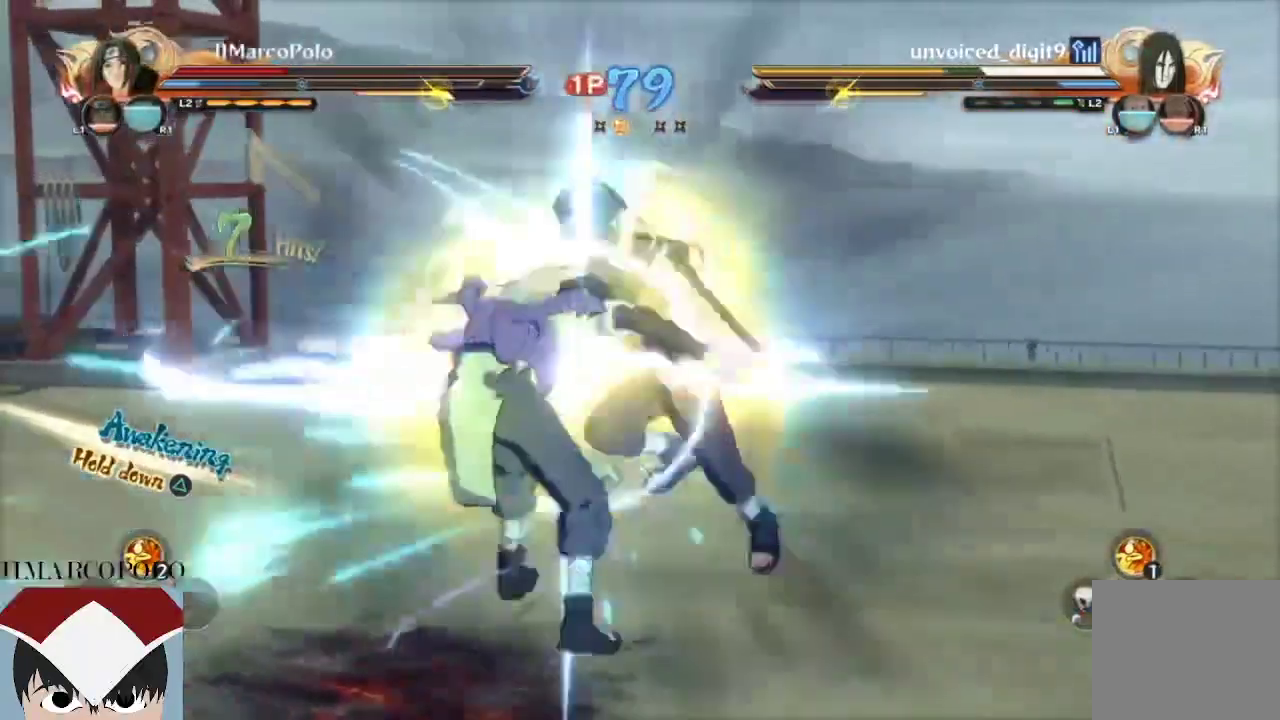
{"buttons": [], "left_stick": "center", "right_stick": "center", "events": [[67, "CIRCLE", "down"], [150, "CIRCLE", "up"], [217, "CIRCLE", "down"], [300, "CIRCLE", "up"], [367, "CIRCLE", "down"], [450, "CIRCLE", "up"]]}